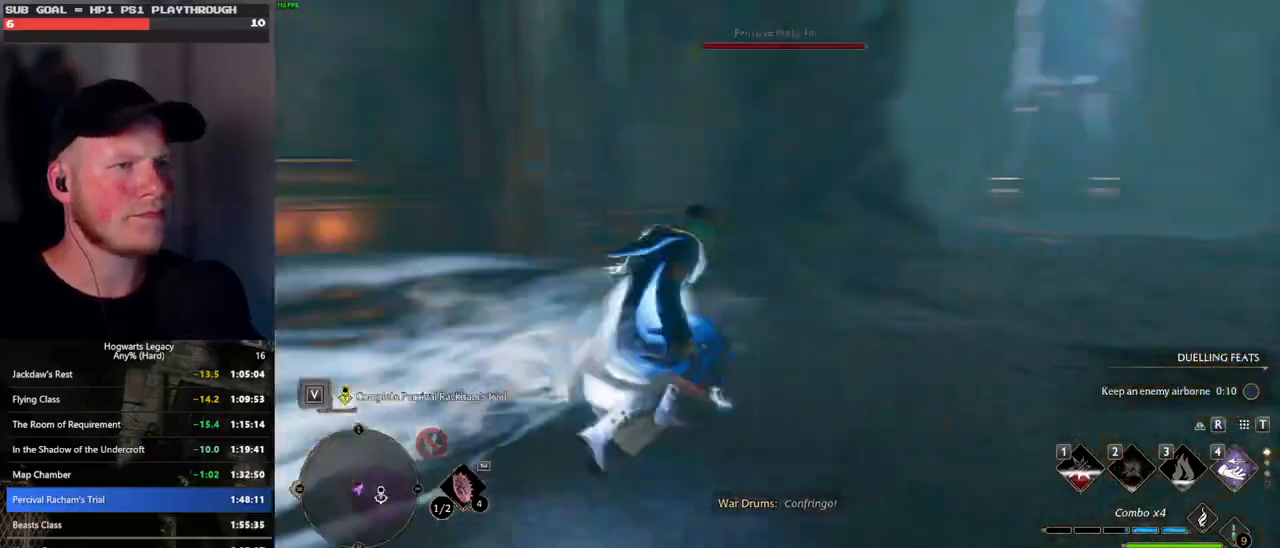
Gameplay with keyboard and mouse; each line is a JSON object with the keys and mouse buttons held at the frame after it. "events" lists presses ("down") and releases ("up") of ".", "/", "0", "1", "2", "3", "4", "5", "6", "7", "8", "9", "a", "alt_l", "alt_r", "b", "backslash", "backspace", "c", "caps_lock", "comma", "ctrl_l", "ctrl_r", "d", "e", "equals", "escape", "f", "f1", "f10", "f11", "f12", "f2", "f3", "f4", "f5", "f6", "f7", "f8", "f9", "g", "h", "i", "j", "k", "l", "lbracket", "m", "minus", "n", "o", "p", "q", "quote", "r", "rbracket", "return", "s", "semicolon", "shift_l", "shift_r", "space", "super", "t", "tab", "tilde", "u", "v", "w", "x", "y", "z", "mouse_left", "mouse_wheel", "mouse_right", "mouse_mb4" and "mouse_mb5" between this image and that frame as [ms after this image, input, new state], when the widget could be followed in between. "mouse_left", "mouse_wheel", "mouse_right", "mouse_mb4", "mouse_mb5" = the "left", "wheel", "right", "mb4", "mb5" buttons of the "mouse" list. No other keys are recorded. "wheel" means that the mouse wheel is clicked or scrolled. Mouse movement is not recorded.
{"keys": ["w"], "mouse": [], "events": [[367, "d", "down"], [367, "e", "down"], [467, "d", "up"], [467, "e", "up"]]}
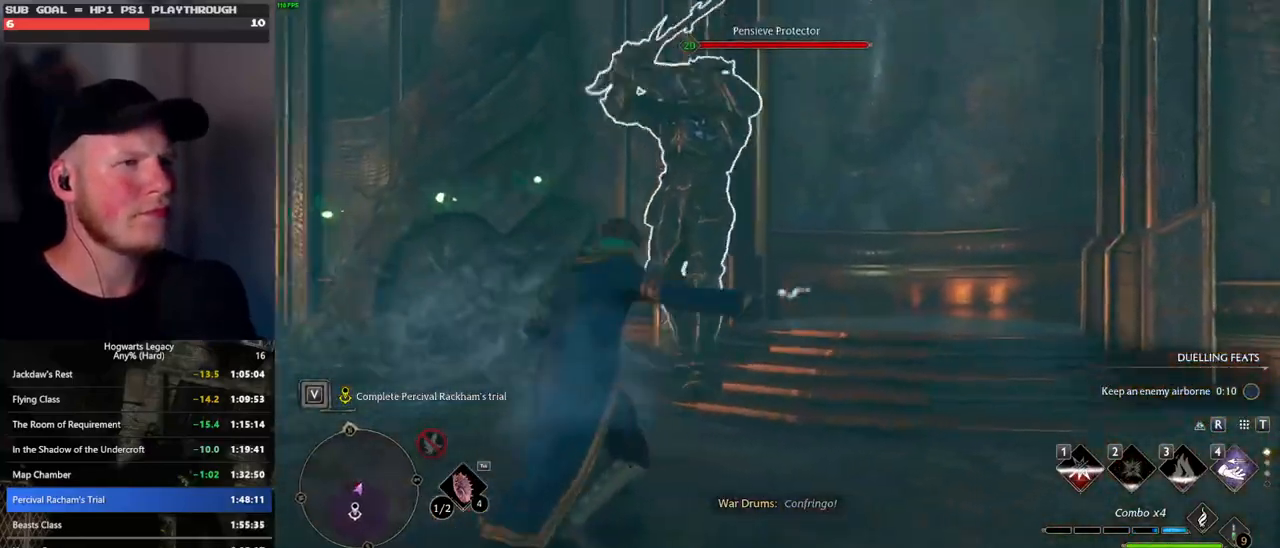
{"keys": [], "mouse": [], "events": [[50, "e", "down"], [183, "e", "up"], [383, "w", "up"]]}
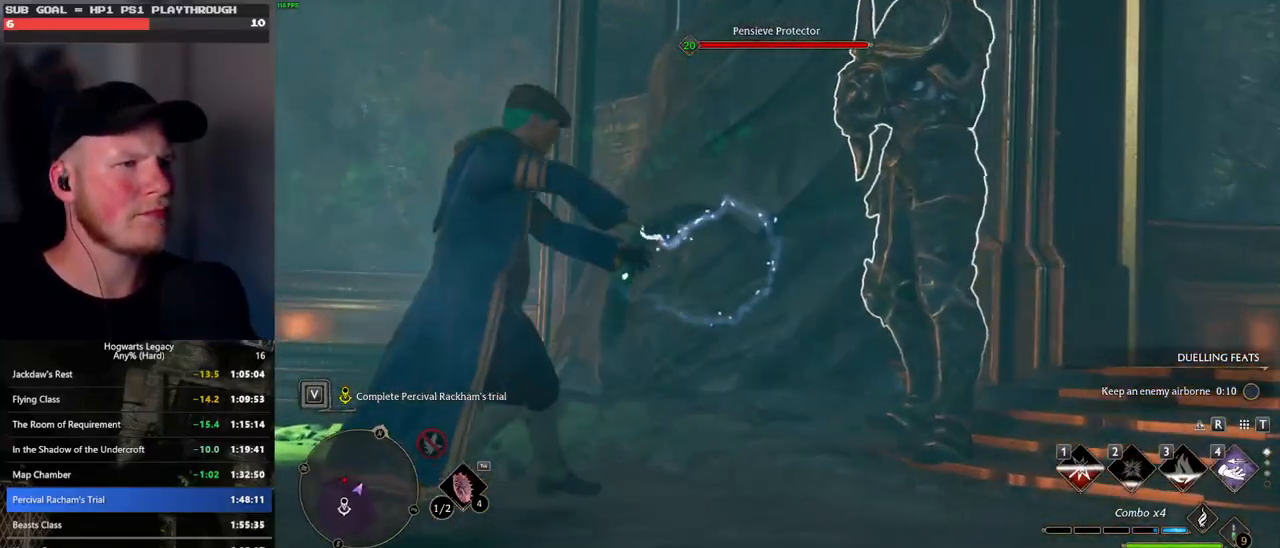
{"keys": [], "mouse": [], "events": []}
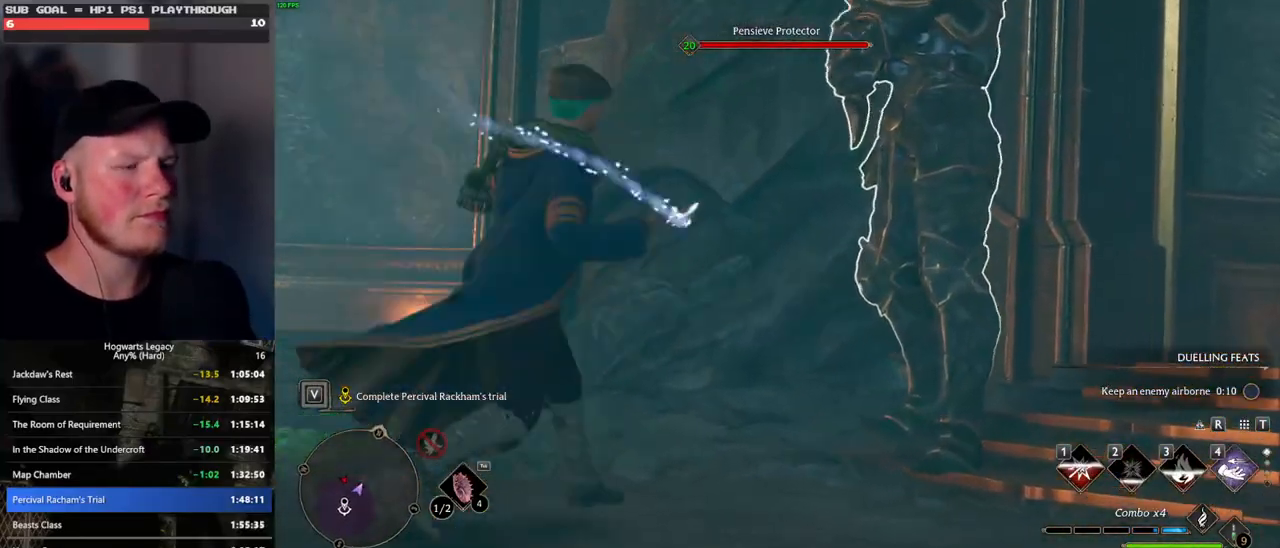
{"keys": [], "mouse": [], "events": []}
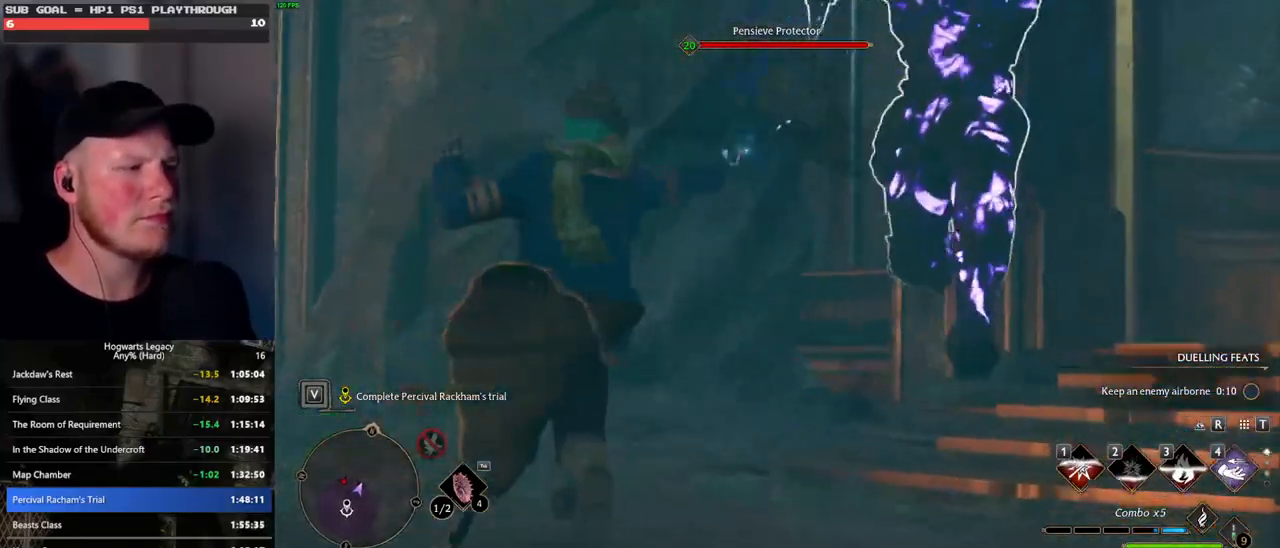
{"keys": ["d", "s"], "mouse": [], "events": [[317, "s", "down"], [333, "d", "down"]]}
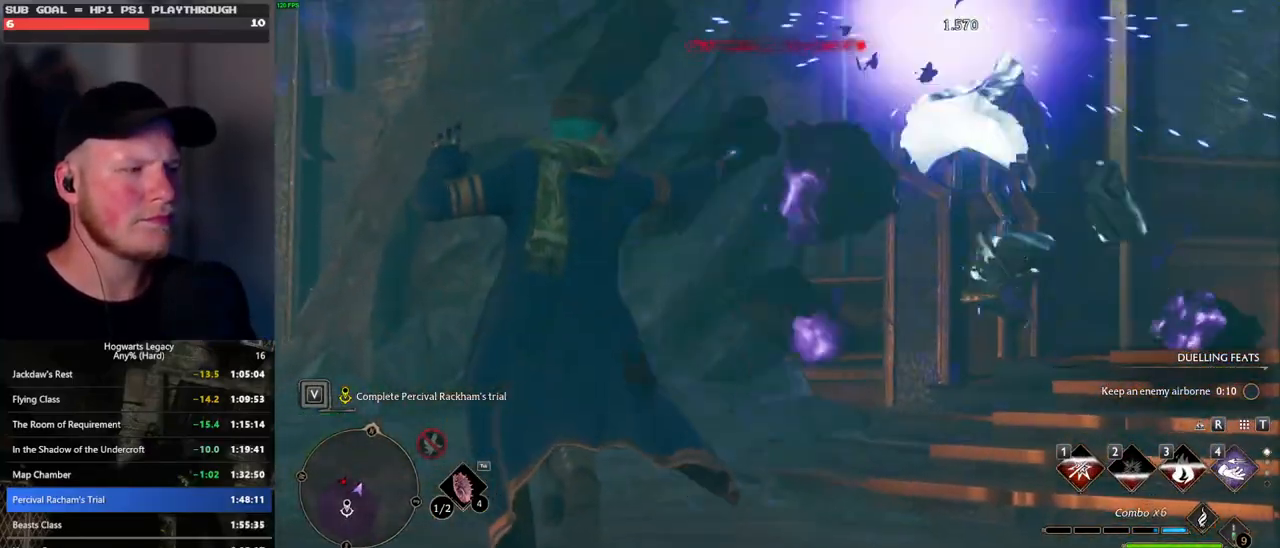
{"keys": [], "mouse": [], "events": [[17, "space", "down"], [117, "space", "up"], [217, "space", "down"], [300, "space", "up"], [433, "s", "up"], [483, "d", "up"]]}
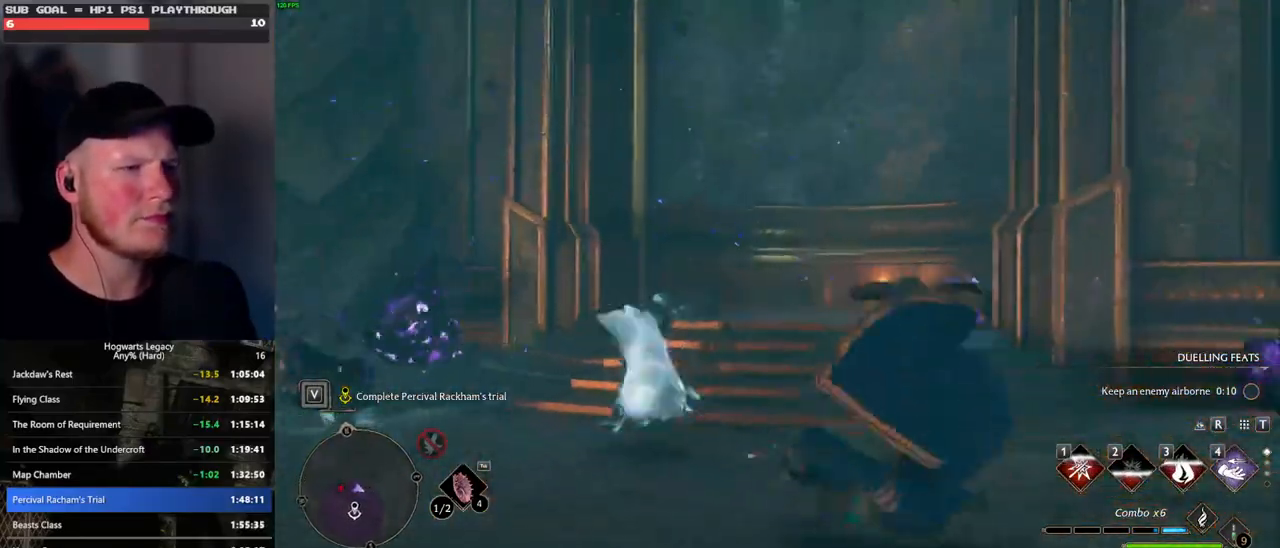
{"keys": ["w"], "mouse": [], "events": [[150, "w", "down"]]}
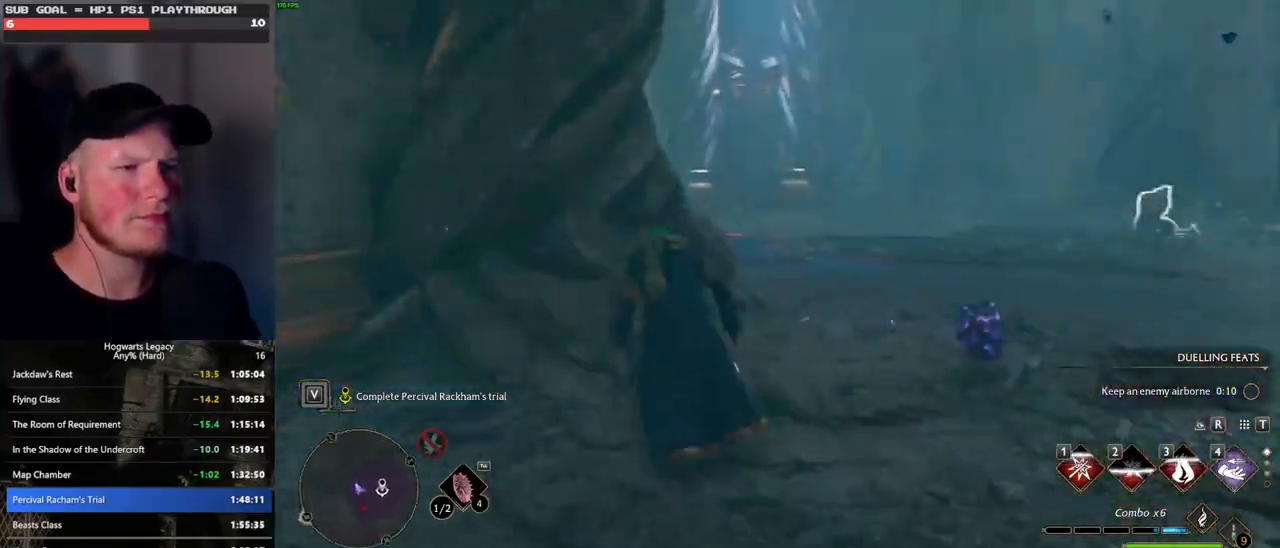
{"keys": ["a", "w"], "mouse": [], "events": [[267, "d", "down"], [467, "d", "up"], [500, "a", "down"]]}
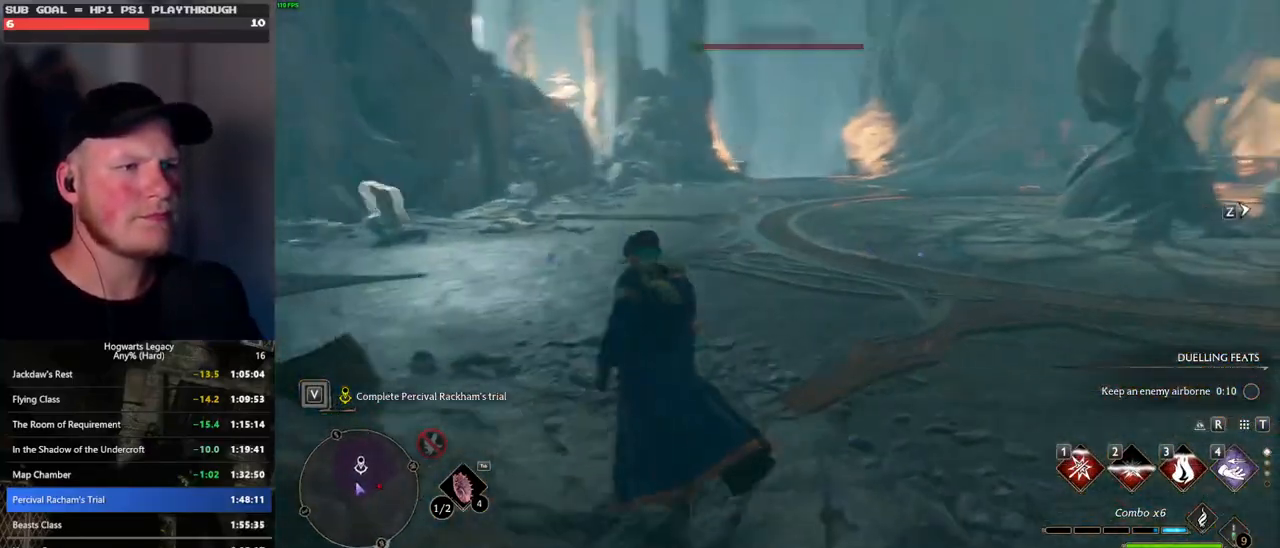
{"keys": [], "mouse": ["right"], "events": [[350, "mouse_right", "down"], [400, "a", "up"], [483, "w", "up"]]}
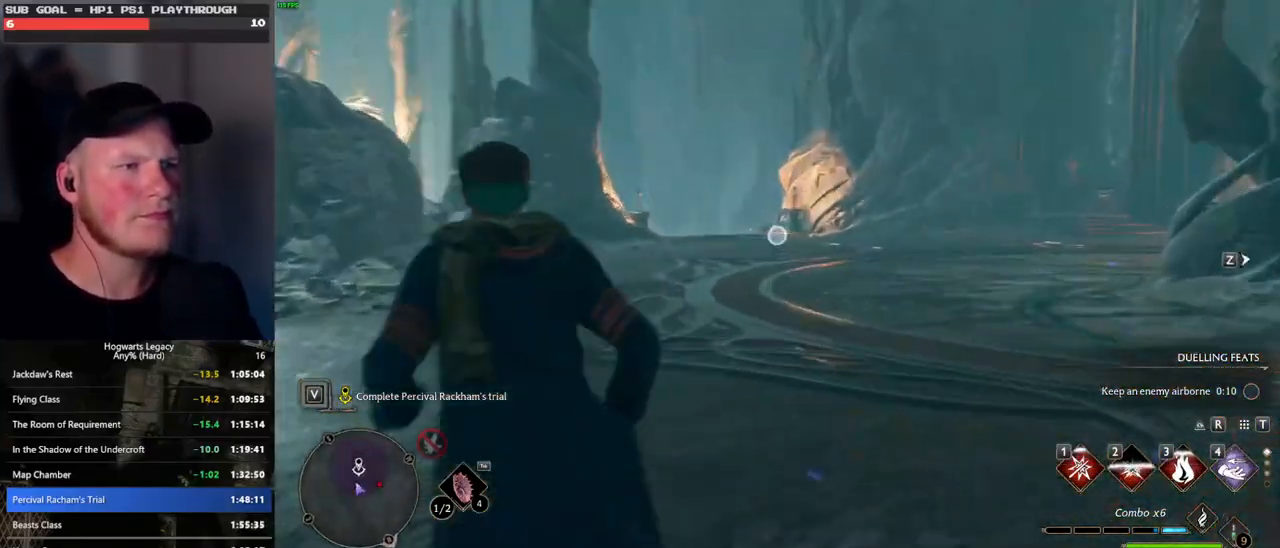
{"keys": [], "mouse": ["right"], "events": [[333, "4", "down"], [400, "4", "up"]]}
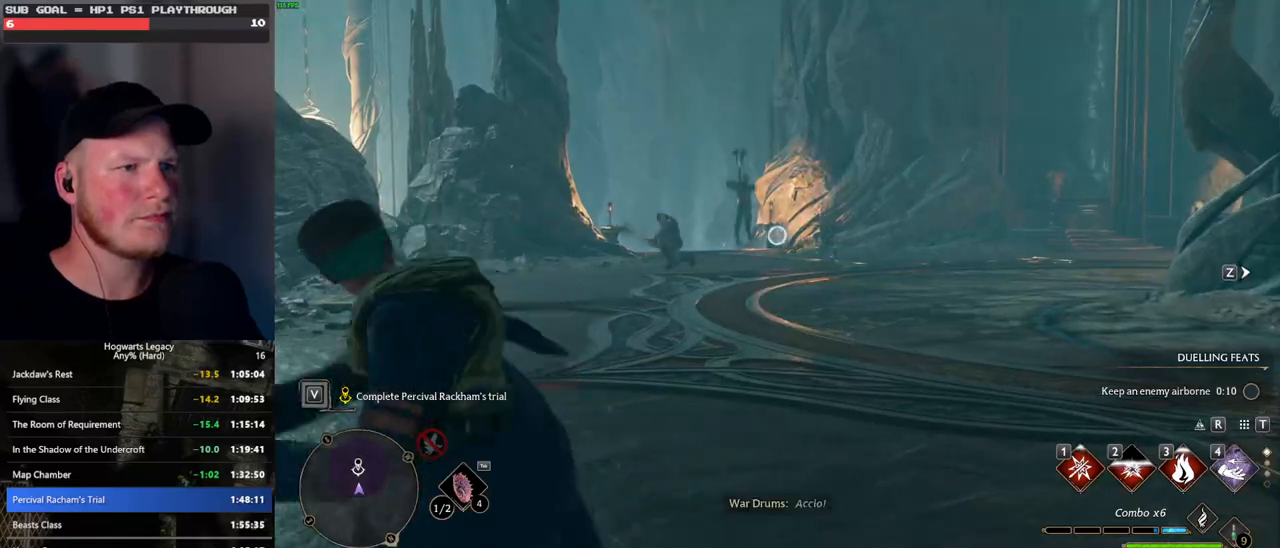
{"keys": [], "mouse": ["right"], "events": [[33, "4", "down"], [83, "4", "up"]]}
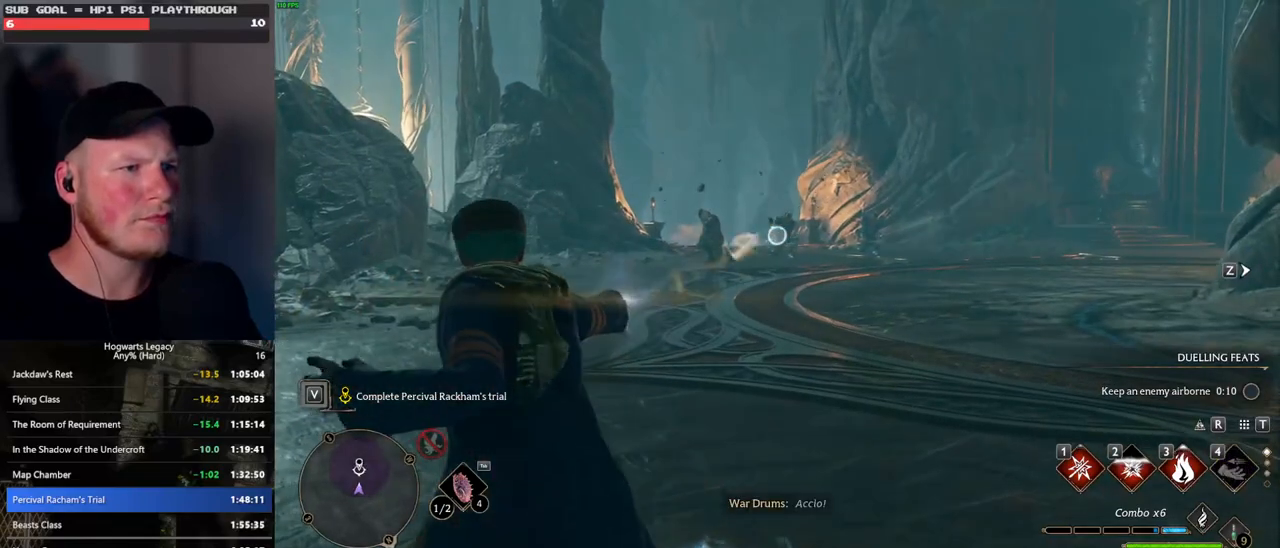
{"keys": ["a"], "mouse": [], "events": [[400, "mouse_right", "up"], [450, "a", "down"]]}
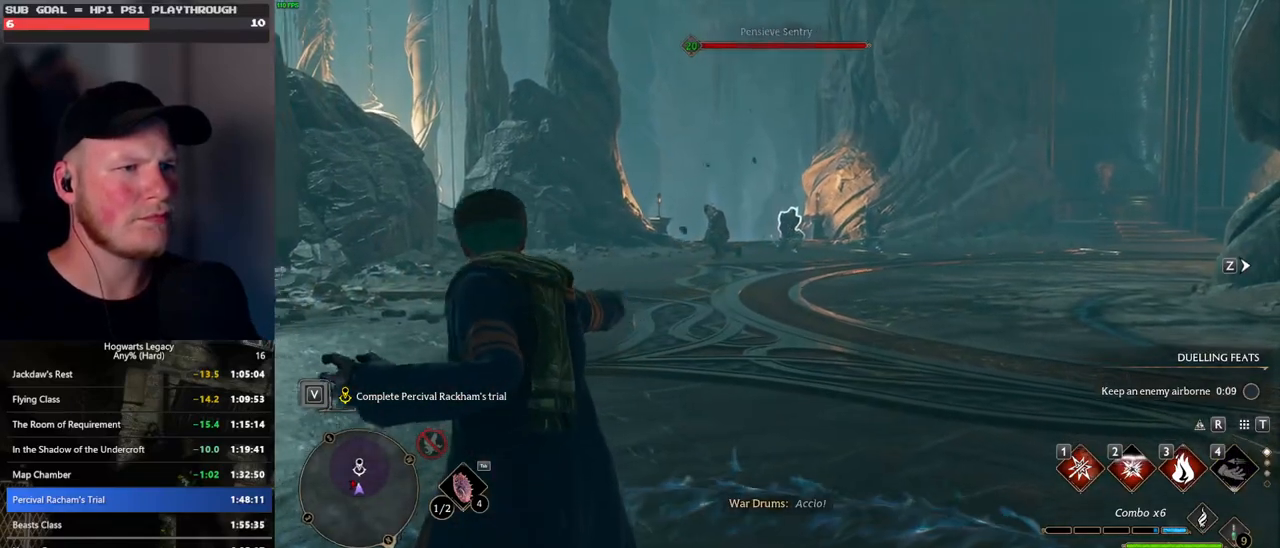
{"keys": ["space", "w"], "mouse": [], "events": [[50, "w", "down"], [233, "space", "down"], [350, "a", "up"]]}
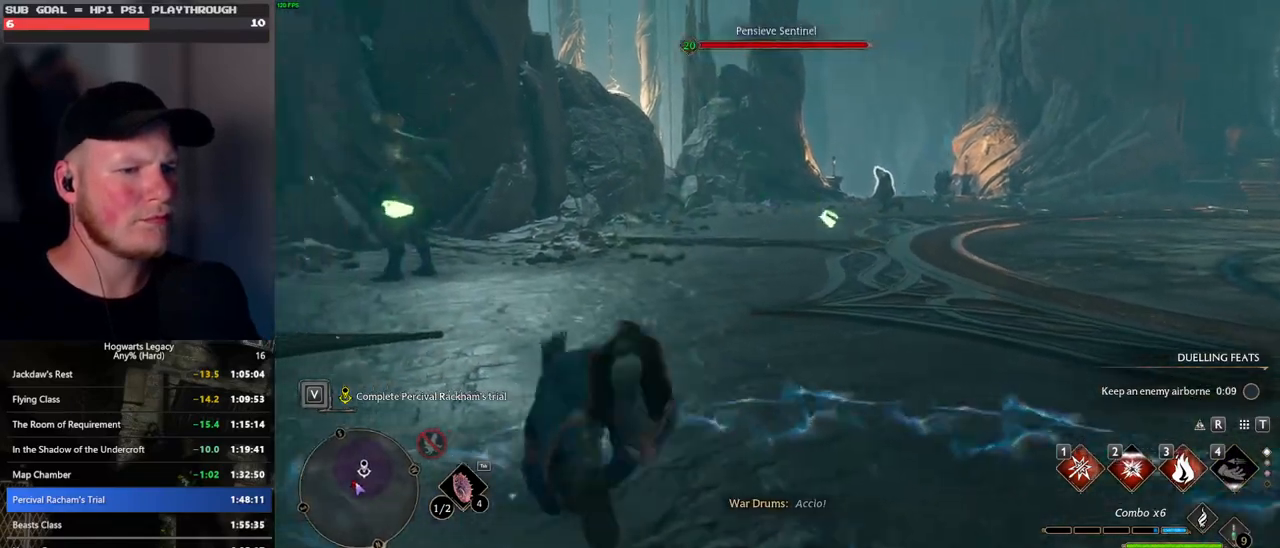
{"keys": ["a"], "mouse": [], "events": [[200, "space", "up"], [333, "a", "down"], [500, "w", "up"]]}
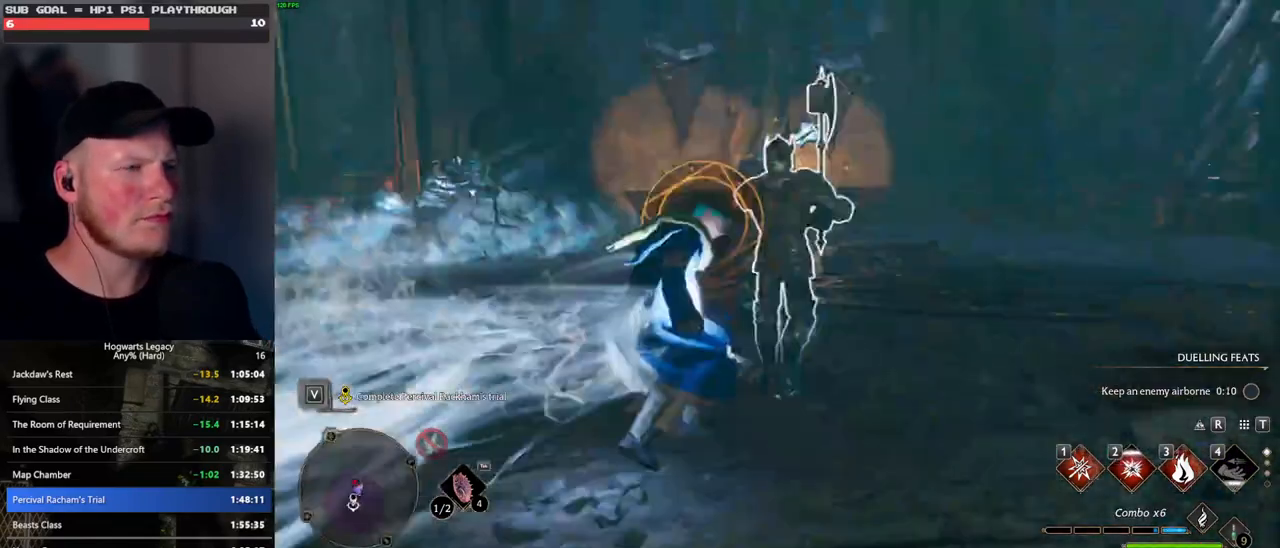
{"keys": ["w"], "mouse": [], "events": [[117, "w", "down"], [167, "a", "up"], [300, "1", "down"], [400, "1", "up"]]}
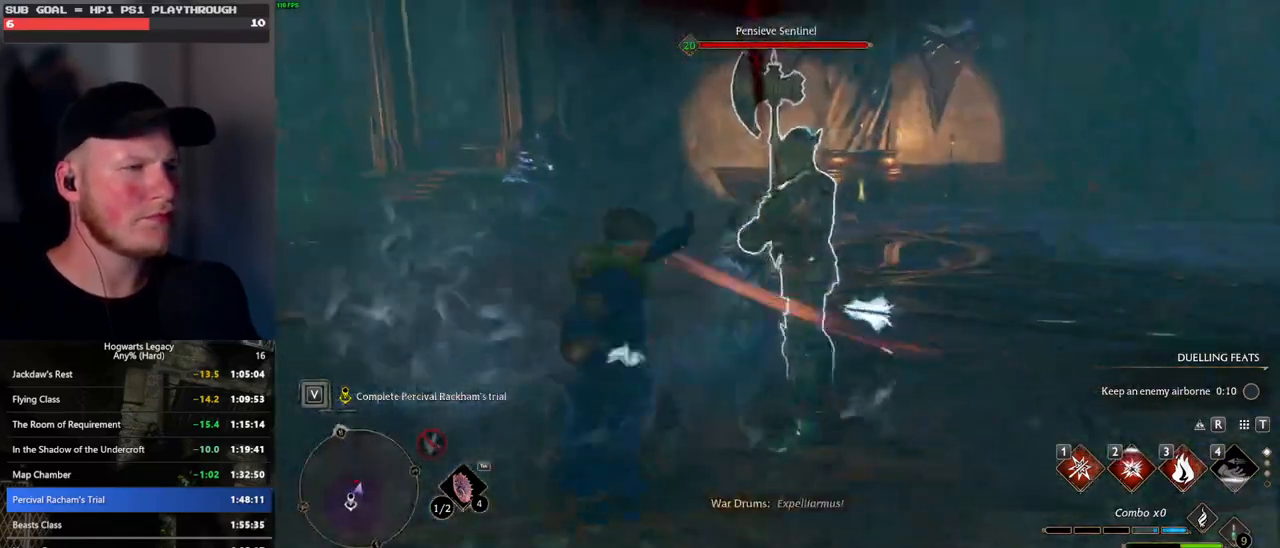
{"keys": ["w"], "mouse": [], "events": [[383, "1", "down"], [467, "1", "up"]]}
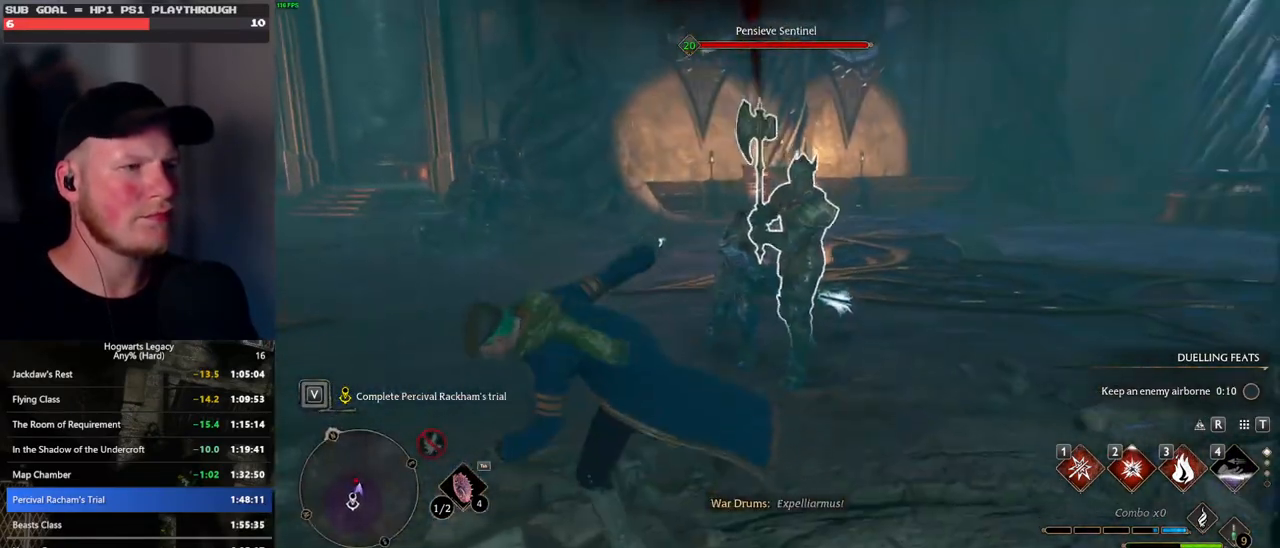
{"keys": ["w"], "mouse": [], "events": []}
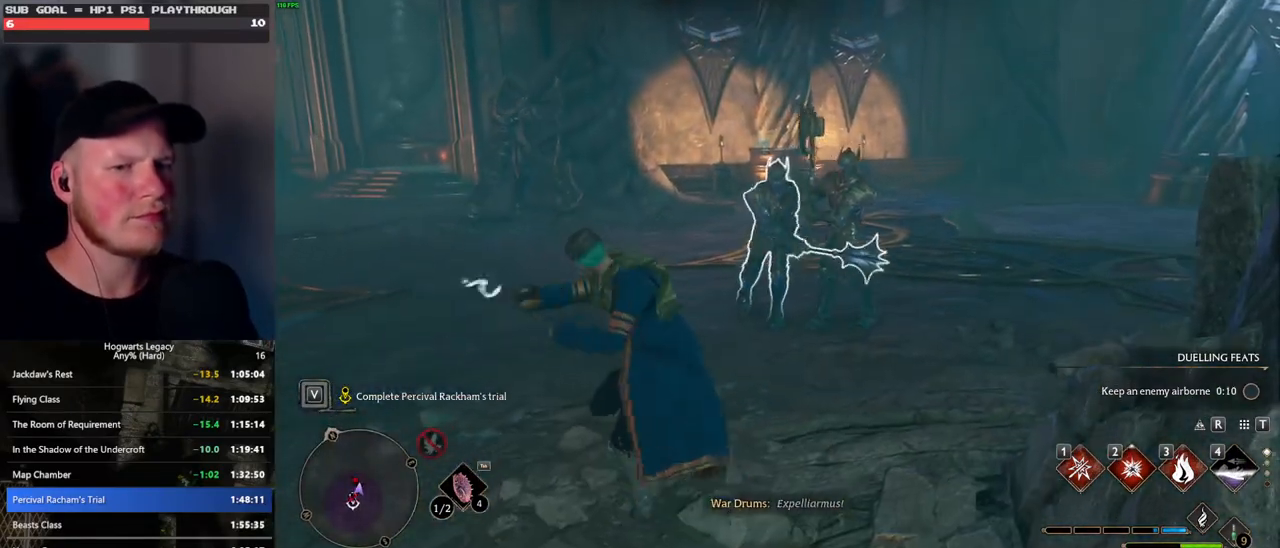
{"keys": ["w"], "mouse": [], "events": [[350, "3", "down"], [433, "3", "up"]]}
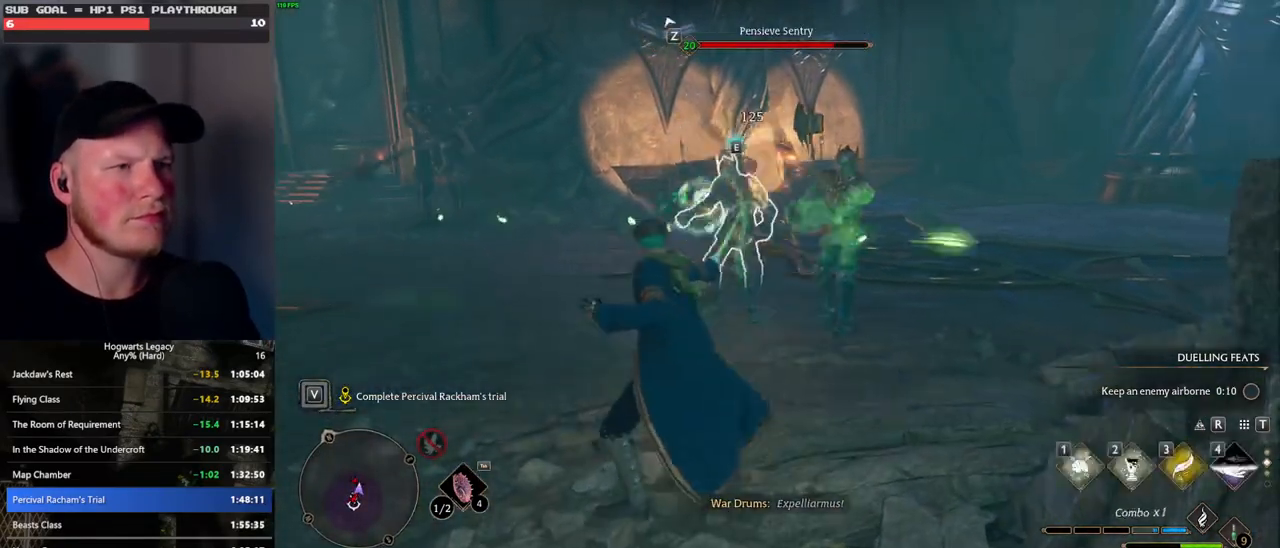
{"keys": ["w"], "mouse": [], "events": []}
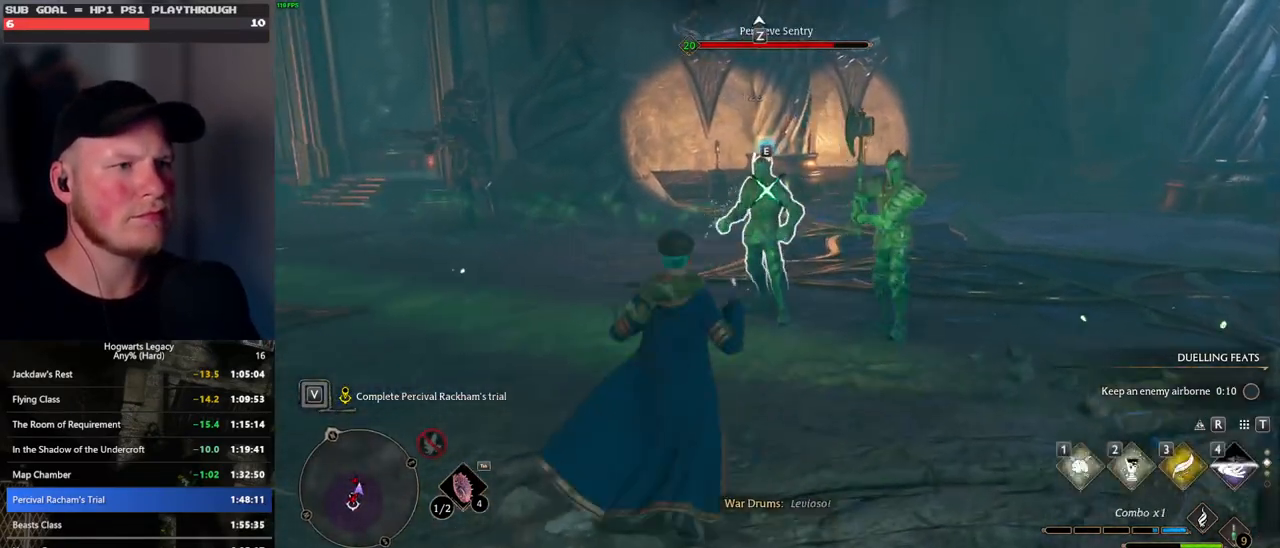
{"keys": ["a", "w"], "mouse": [], "events": [[100, "a", "down"], [183, "w", "up"], [350, "w", "down"]]}
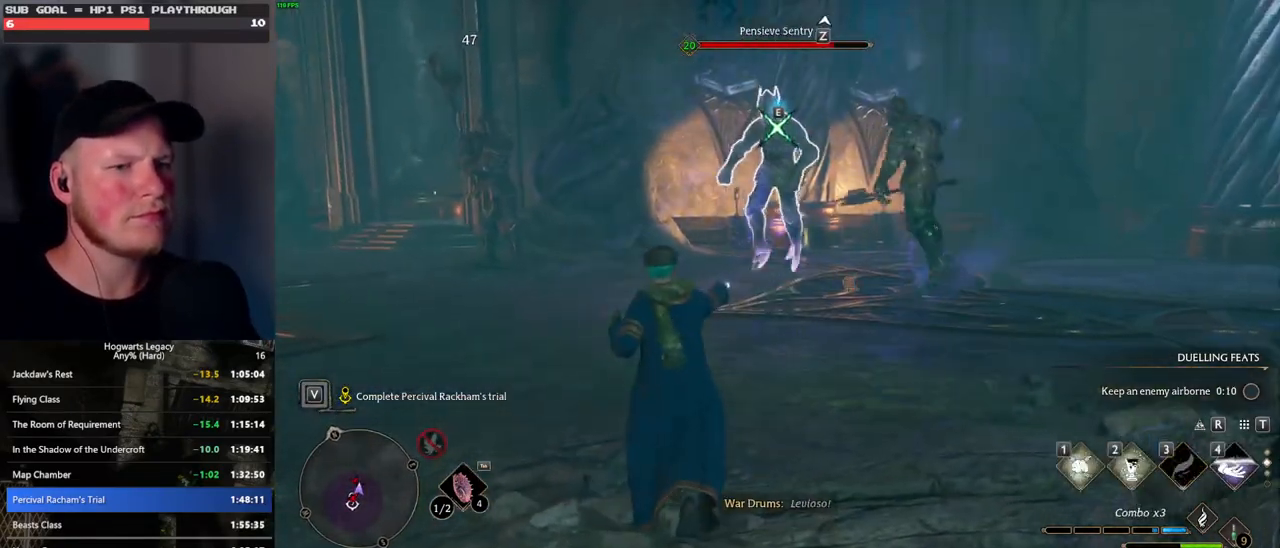
{"keys": ["a", "s"], "mouse": [], "events": [[133, "w", "up"], [400, "s", "down"]]}
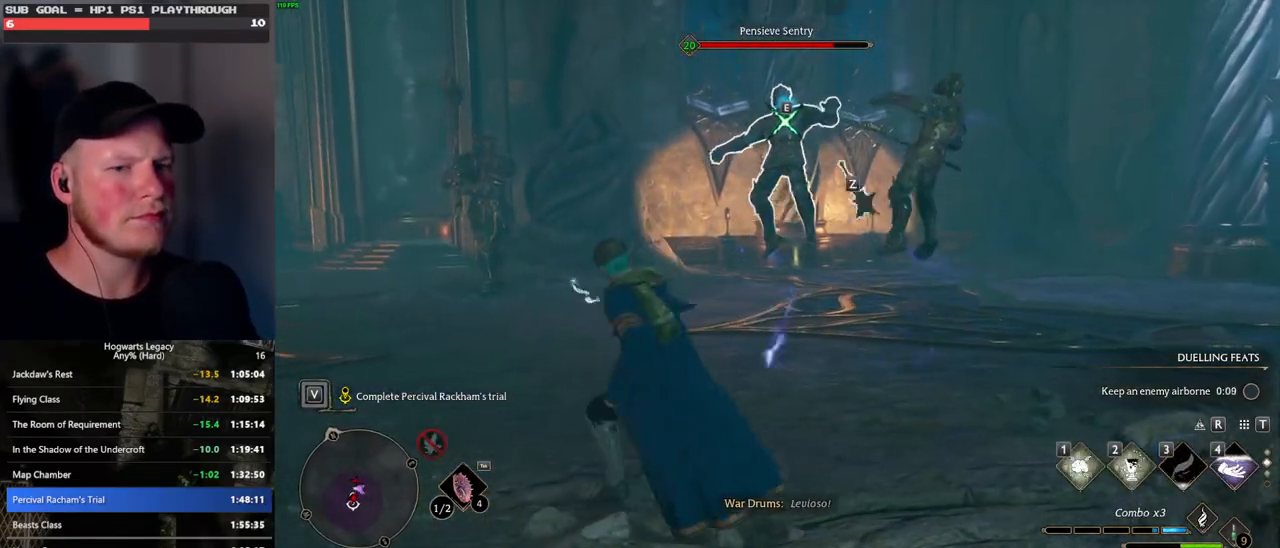
{"keys": ["a", "s"], "mouse": [], "events": [[117, "s", "up"], [333, "s", "down"]]}
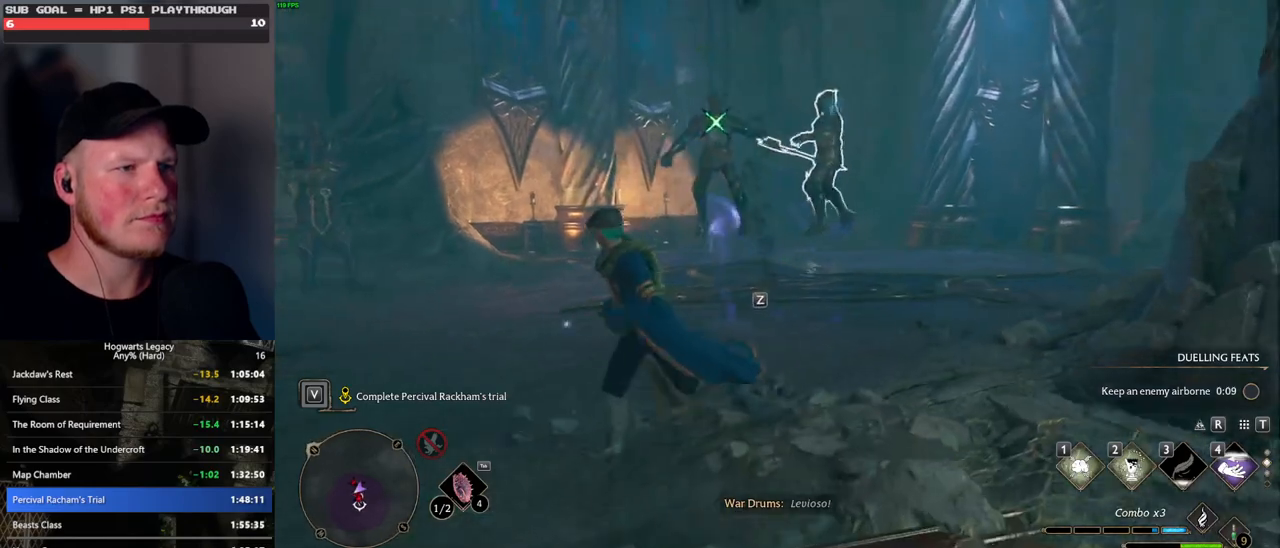
{"keys": ["a", "w"], "mouse": [], "events": [[133, "s", "up"], [267, "w", "down"]]}
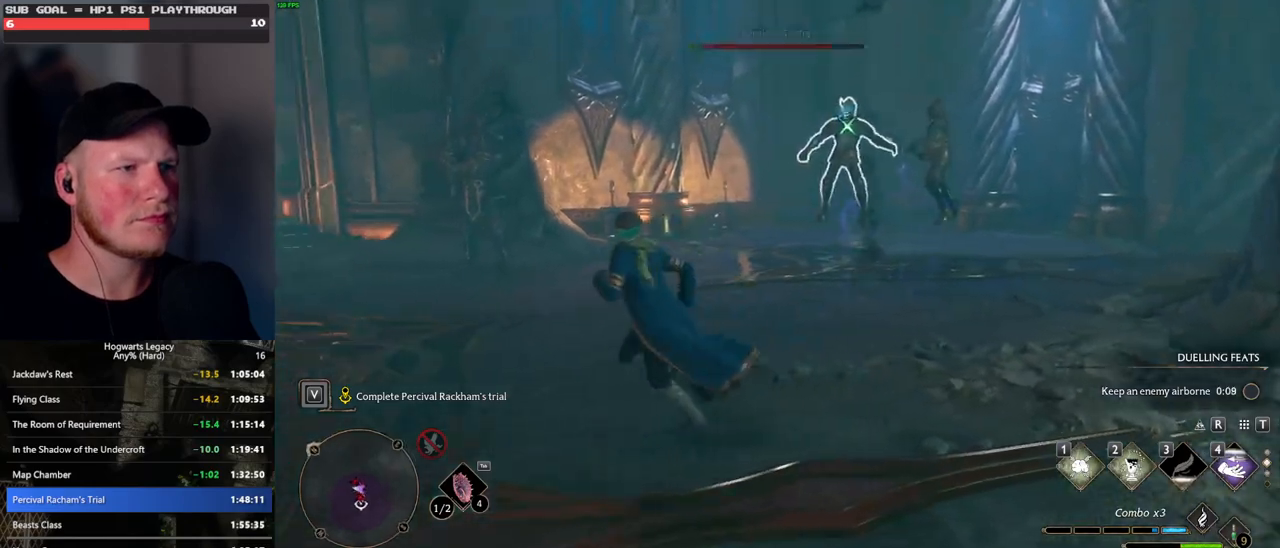
{"keys": ["a", "w"], "mouse": [], "events": [[50, "w", "up"], [133, "w", "down"], [267, "a", "up"], [283, "space", "down"], [317, "a", "down"], [417, "space", "up"]]}
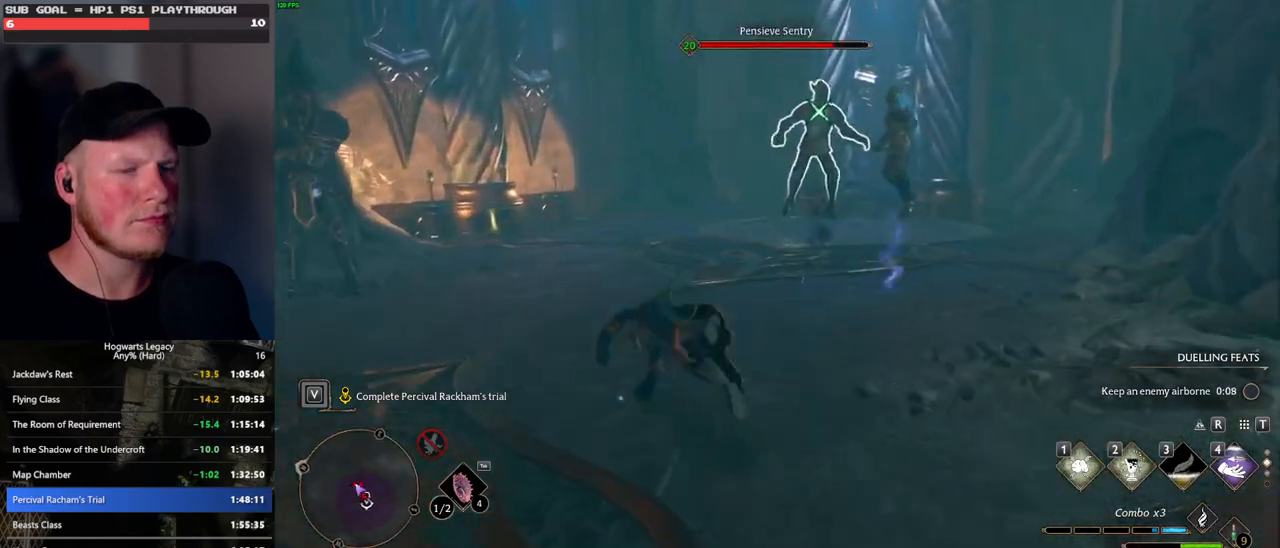
{"keys": ["w", "z"], "mouse": [], "events": [[183, "a", "up"], [333, "z", "down"], [417, "z", "up"], [500, "z", "down"]]}
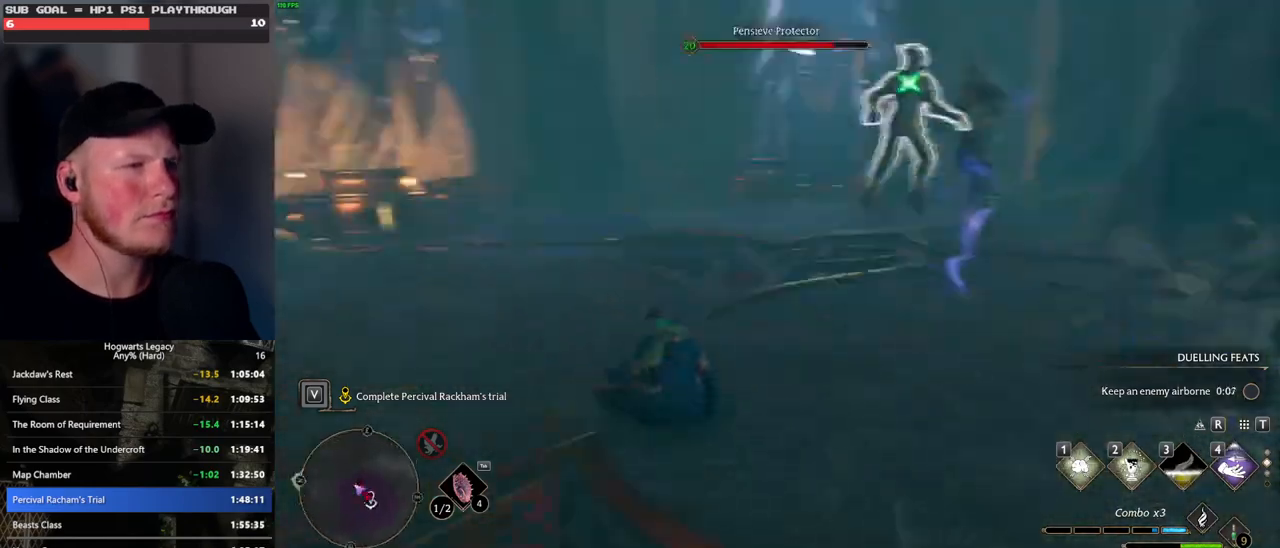
{"keys": ["w"], "mouse": [], "events": [[100, "z", "up"]]}
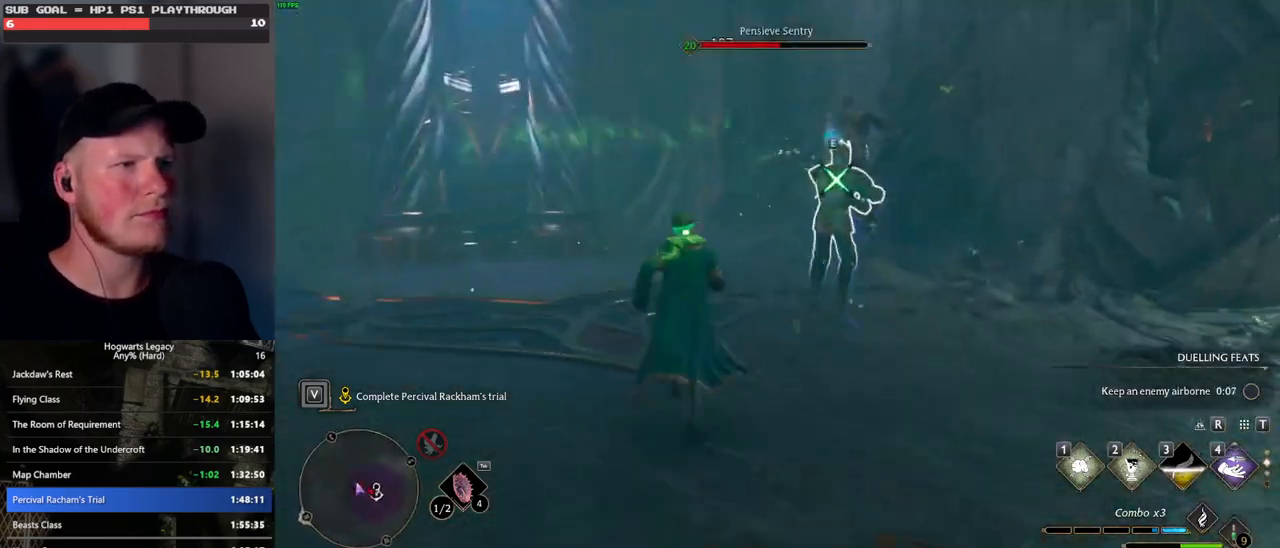
{"keys": ["w"], "mouse": [], "events": [[250, "4", "down"], [333, "4", "up"]]}
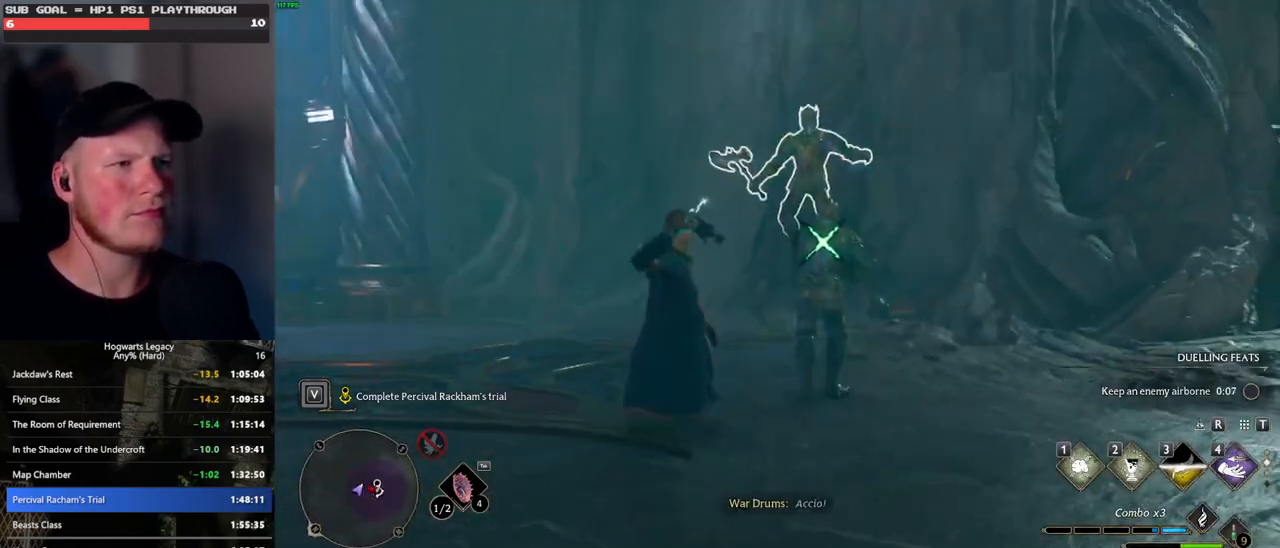
{"keys": ["a", "w"], "mouse": [], "events": [[467, "a", "down"]]}
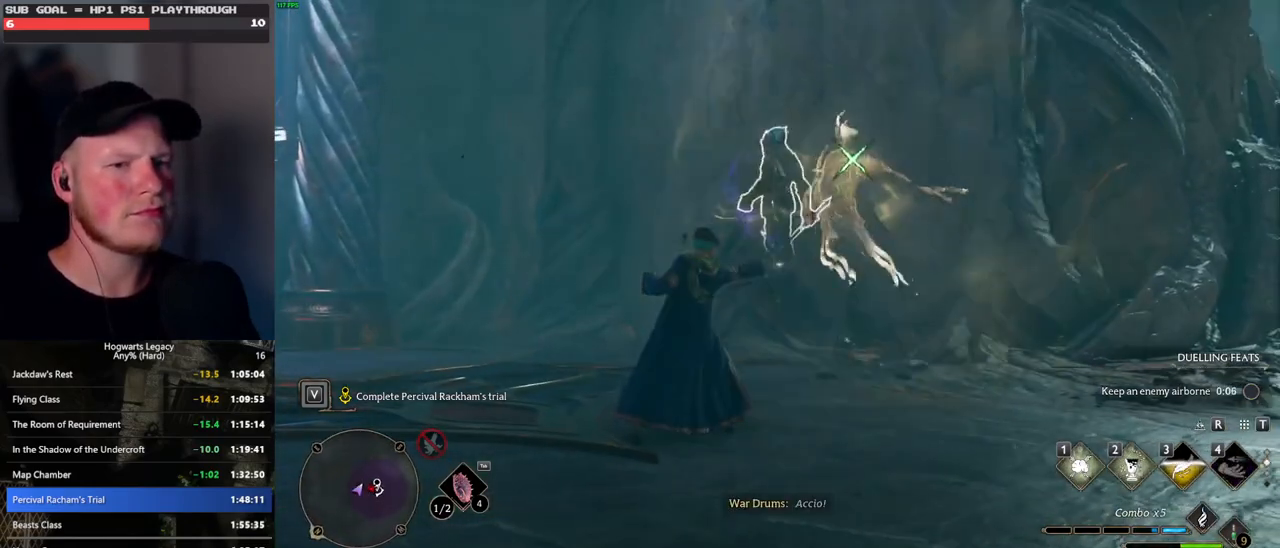
{"keys": ["a"], "mouse": [], "events": [[17, "w", "up"]]}